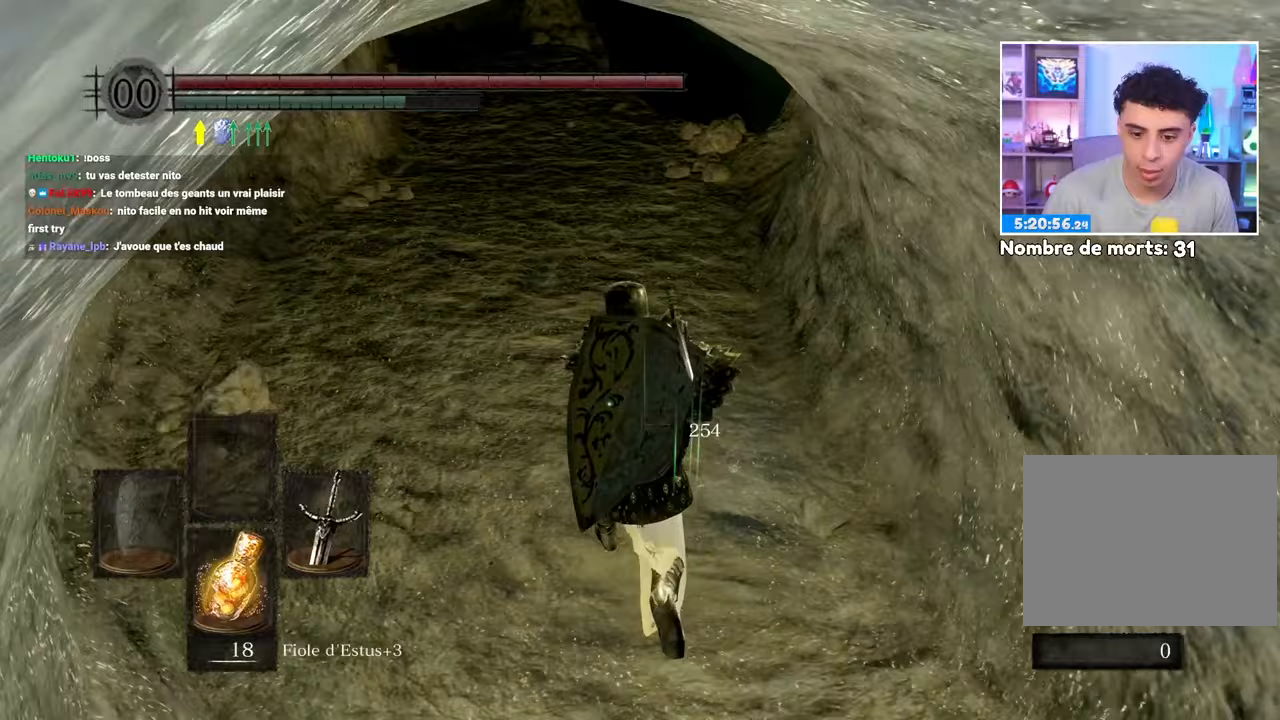
Gameplay with a controller (Xbox layout); each line is a JSON object with the inputs held at the frame after it (dt_ms = milliseconds from this image to that frame). "events" lists button and stick changes between this image and that frame as [ms after this image, input, new state], when the widget could be followed in between. Not read: L3 R3.
{"dt_ms": 1000, "buttons": [], "left_stick": "up", "right_stick": "center"}
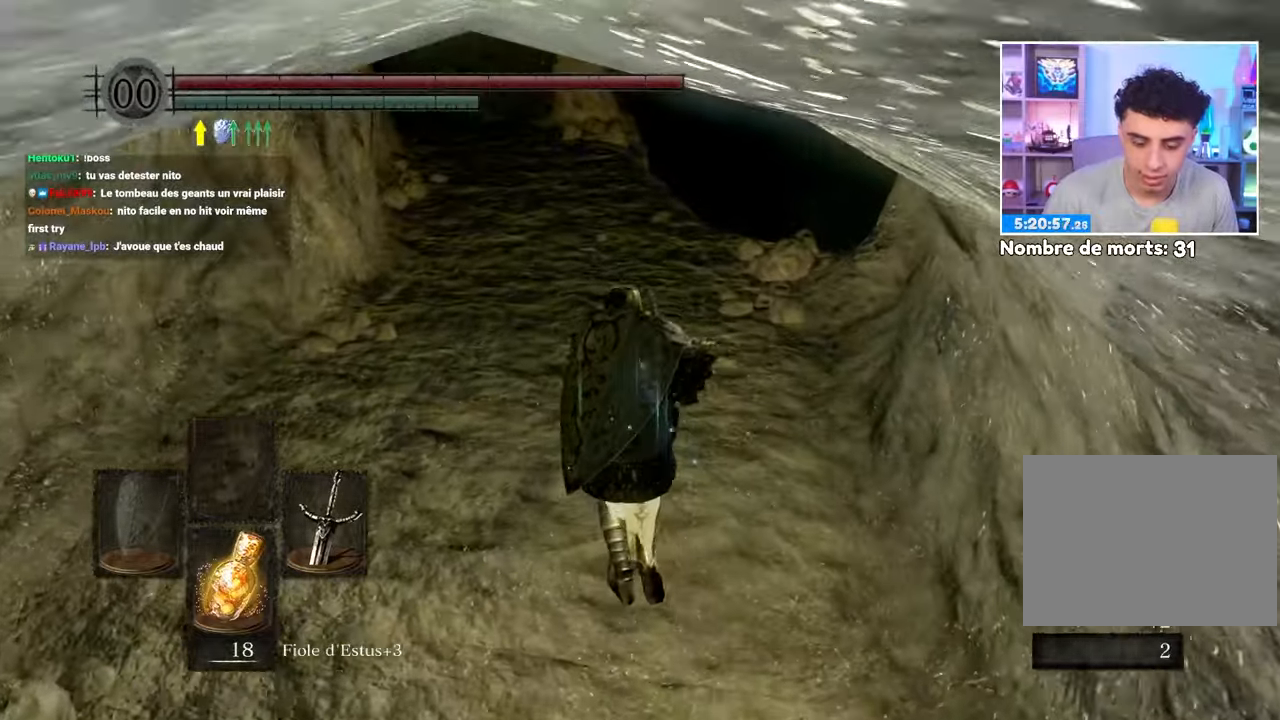
{"dt_ms": 500, "buttons": [], "left_stick": "up", "right_stick": "center"}
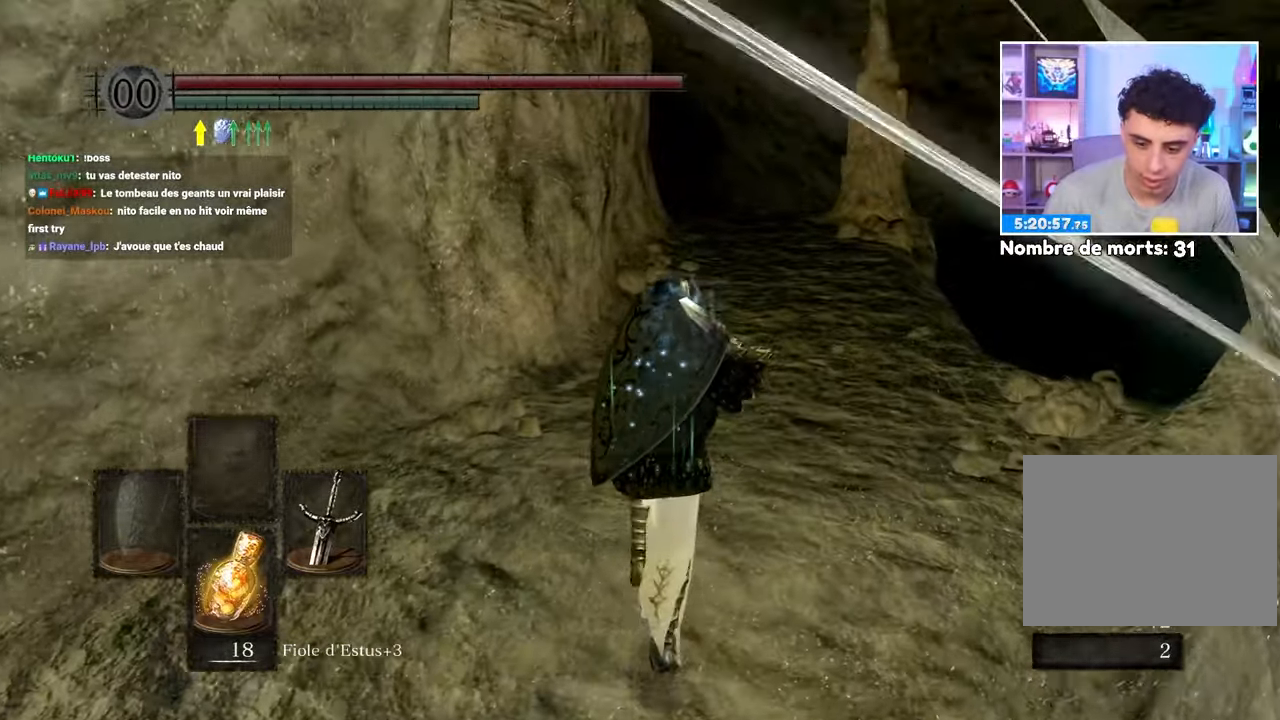
{"dt_ms": 500, "buttons": [], "left_stick": "up", "right_stick": "center", "events": []}
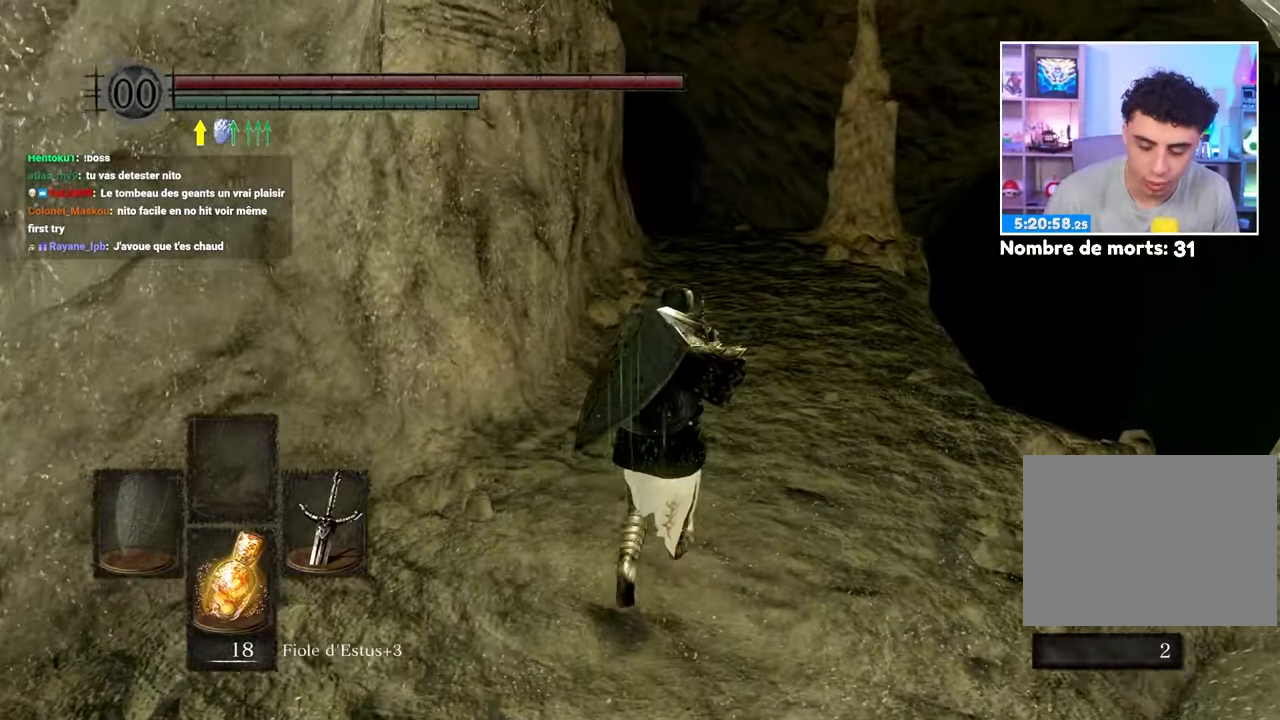
{"dt_ms": 1000, "buttons": ["B"], "left_stick": "up", "right_stick": "center"}
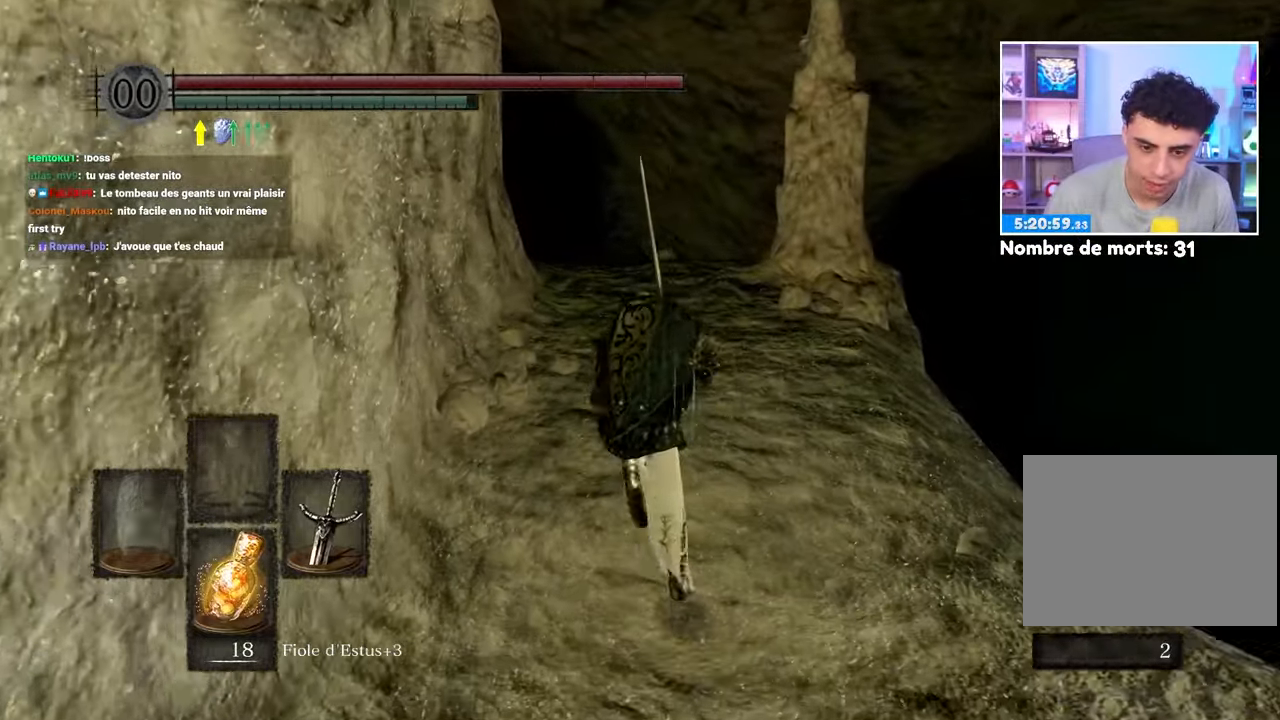
{"dt_ms": 500, "buttons": [], "left_stick": "up", "right_stick": "center", "events": [[150, "START", "down"], [283, "START", "up"], [317, "B", "up"]]}
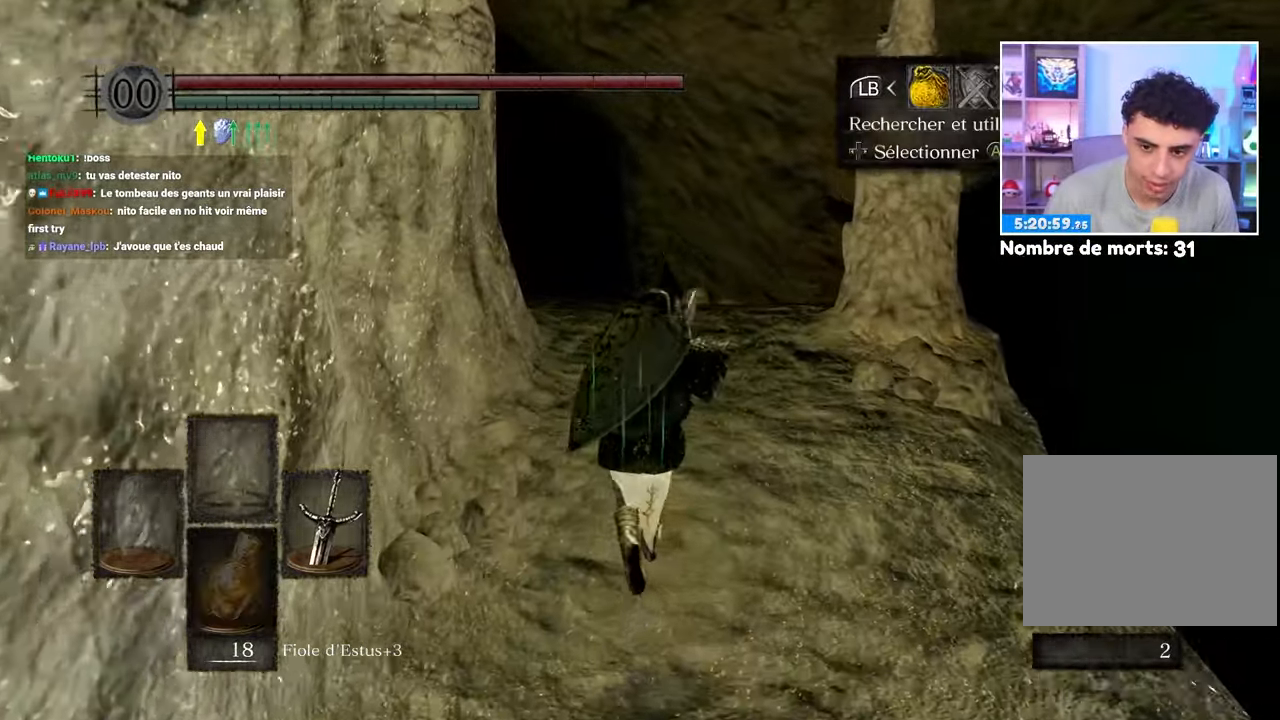
{"dt_ms": 1000, "buttons": ["B"], "left_stick": "up", "right_stick": "center"}
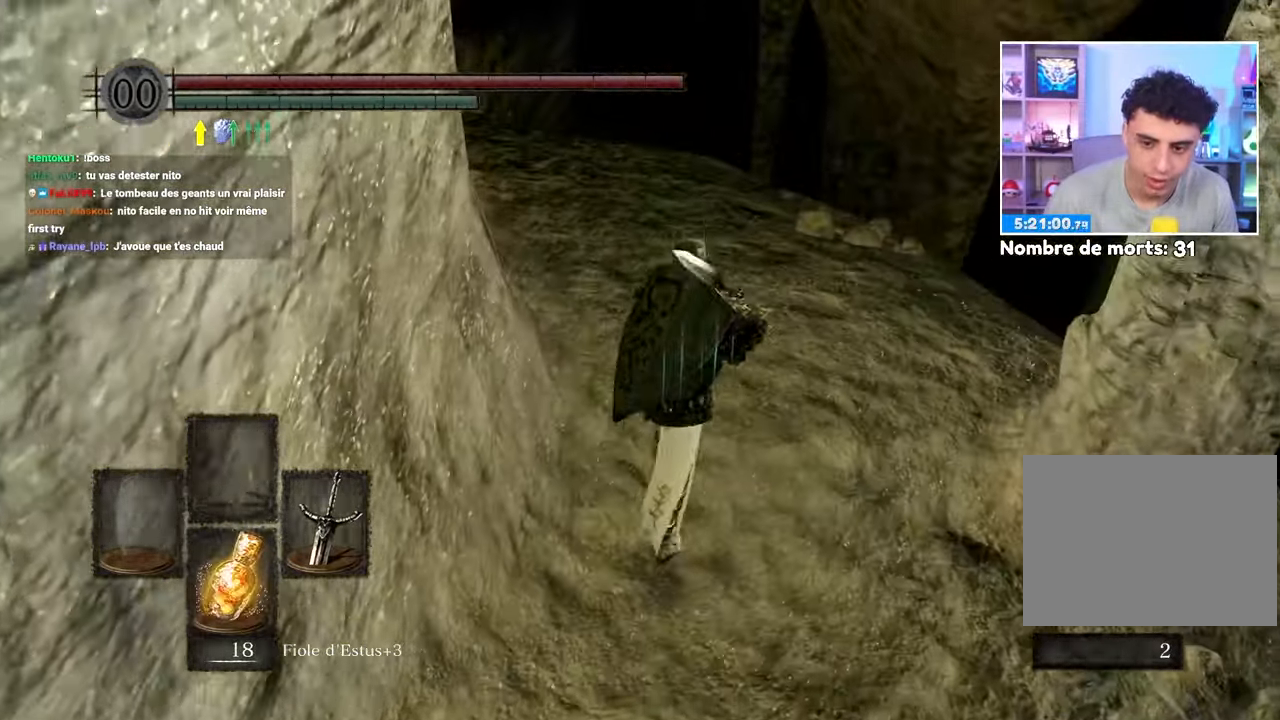
{"dt_ms": 500, "buttons": ["B"], "left_stick": "up", "right_stick": "left"}
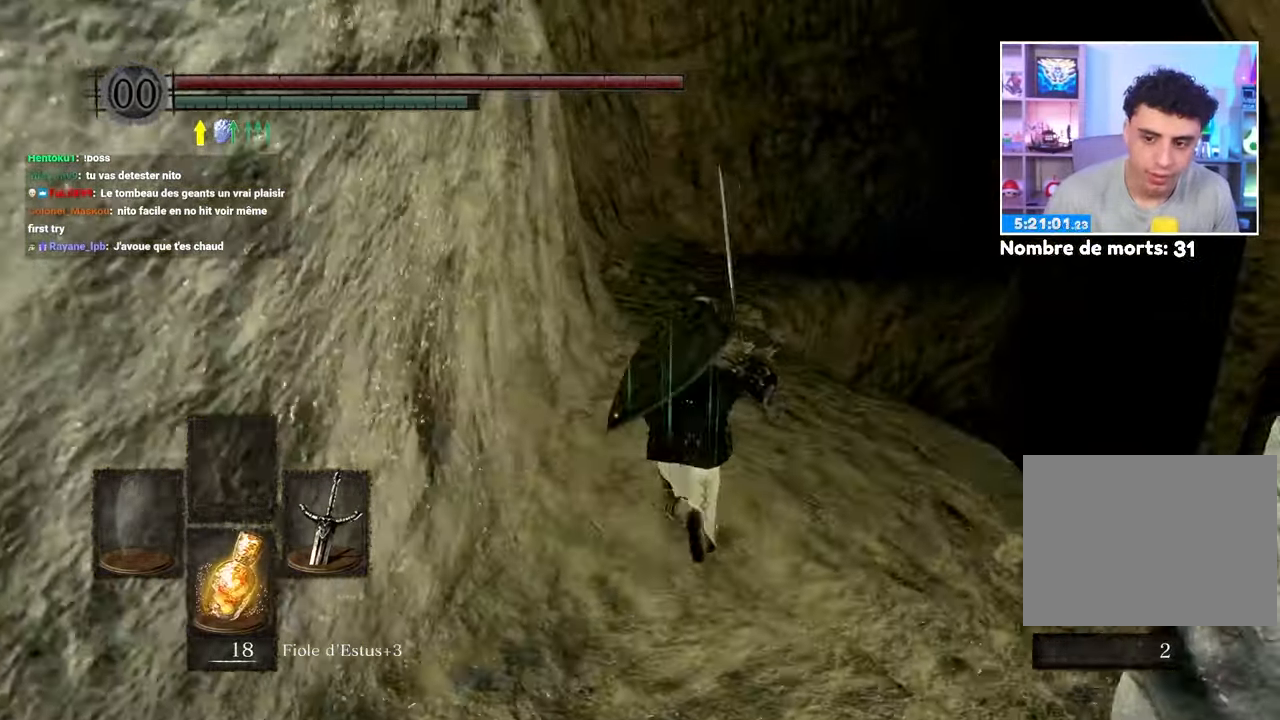
{"dt_ms": 500, "buttons": ["B"], "left_stick": "up", "right_stick": "center", "events": [[17, "right_stick", "center"]]}
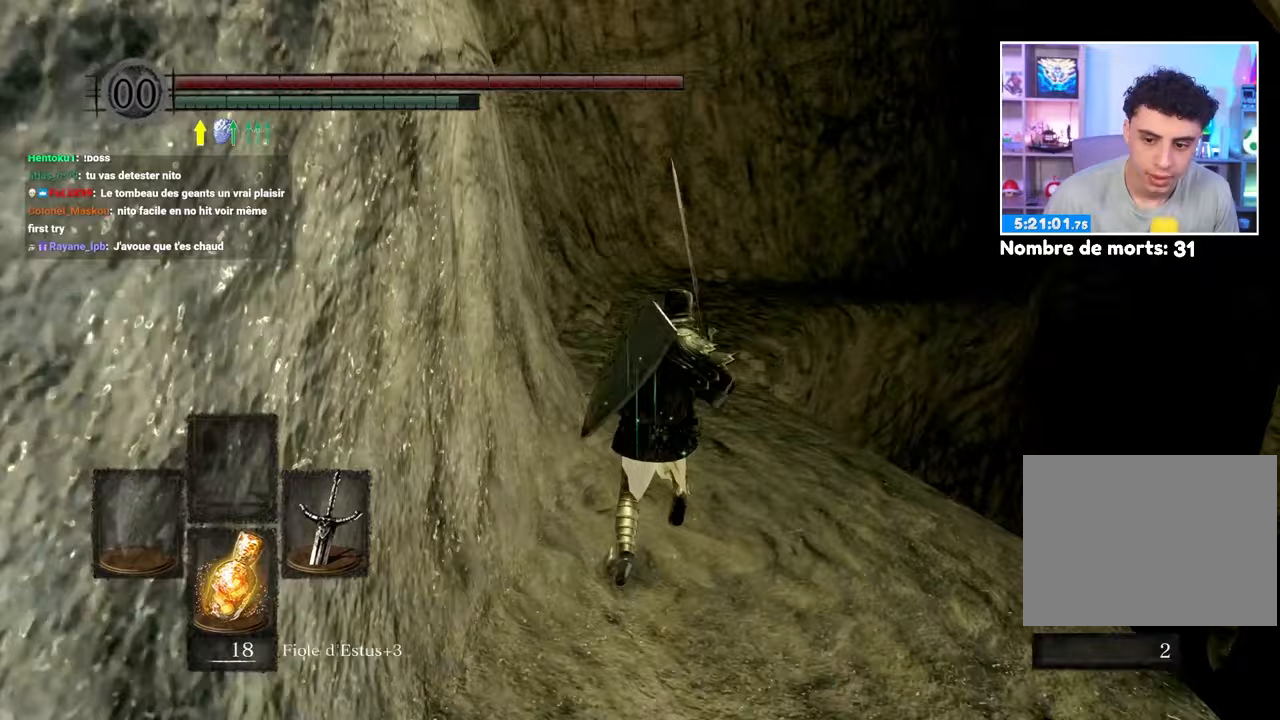
{"dt_ms": 500, "buttons": ["B"], "left_stick": "up", "right_stick": "center", "events": []}
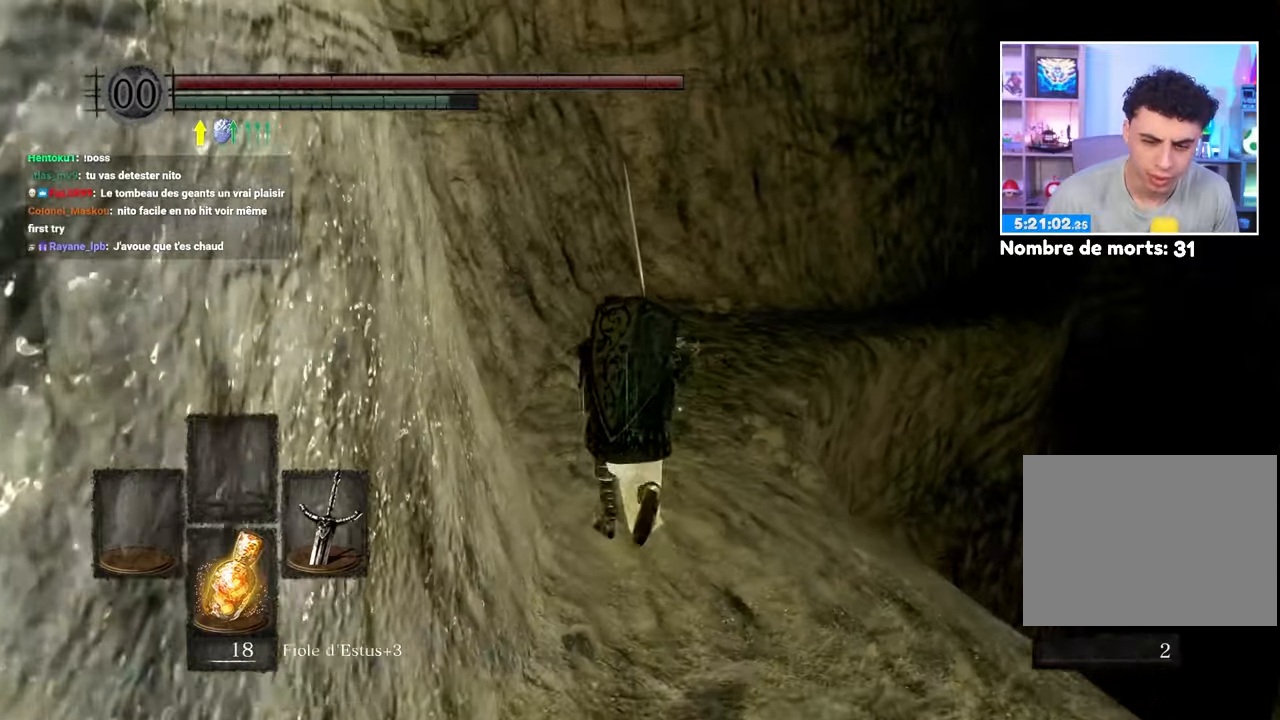
{"dt_ms": 500, "buttons": ["B"], "left_stick": "up", "right_stick": "center", "events": []}
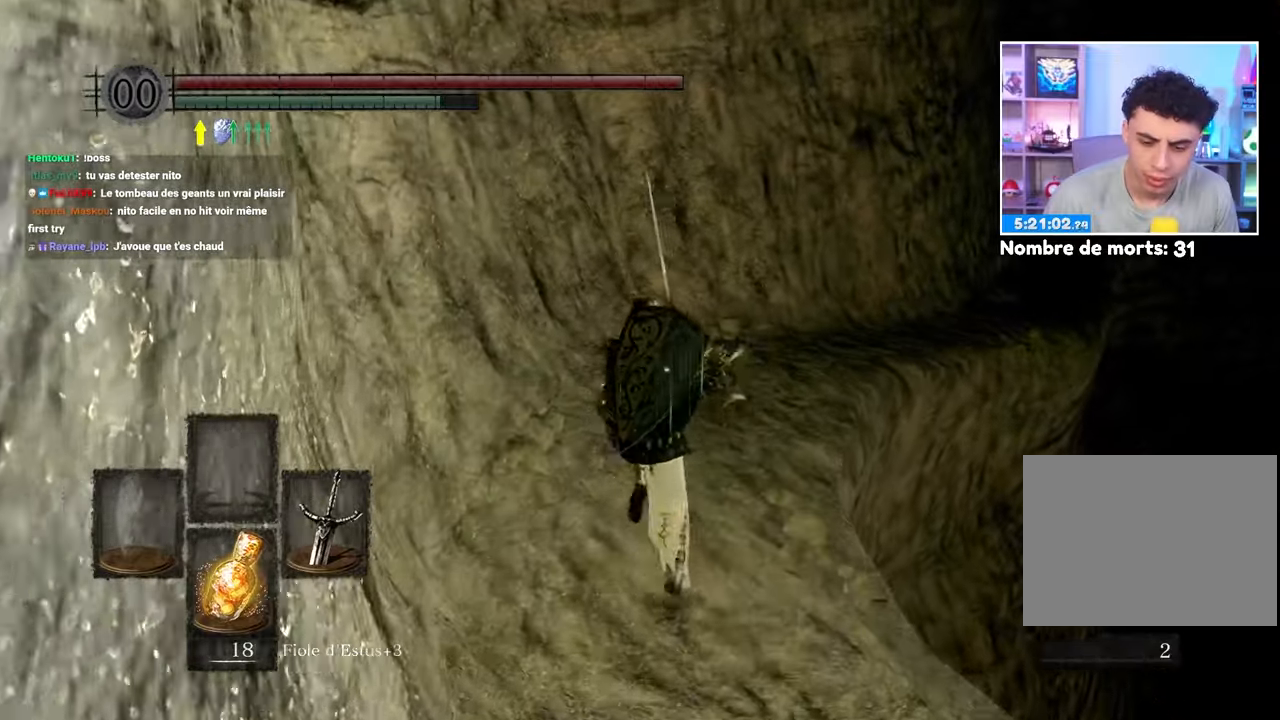
{"dt_ms": 500, "buttons": ["B"], "left_stick": "up", "right_stick": "center", "events": []}
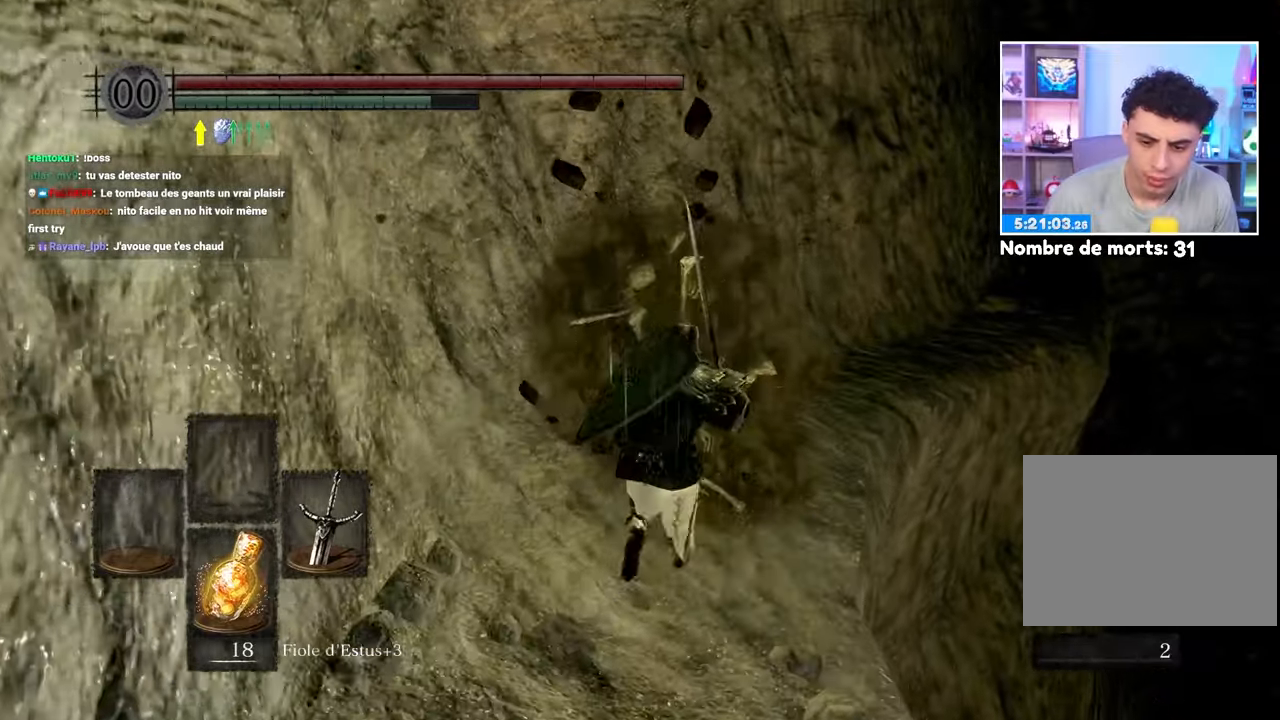
{"dt_ms": 500, "buttons": ["B"], "left_stick": "up-left", "right_stick": "center", "events": [[483, "left_stick", "up-left"]]}
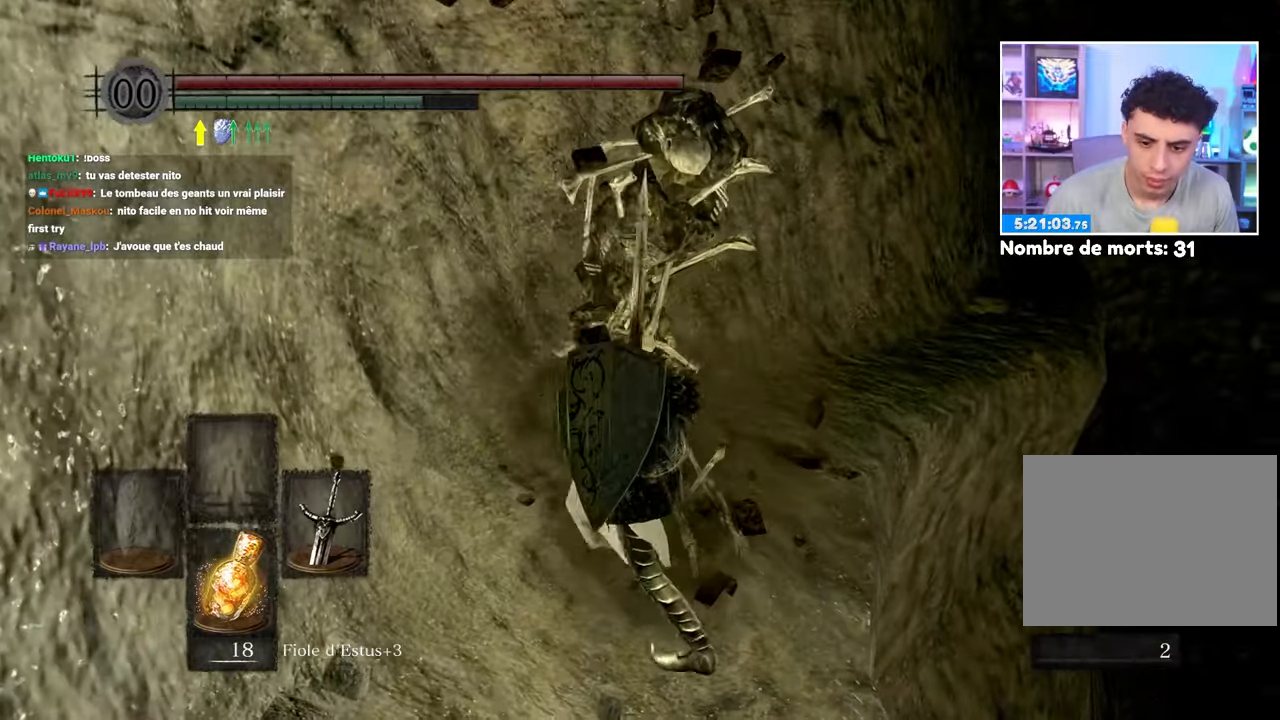
{"dt_ms": 1000, "buttons": [], "left_stick": "up-right", "right_stick": "center"}
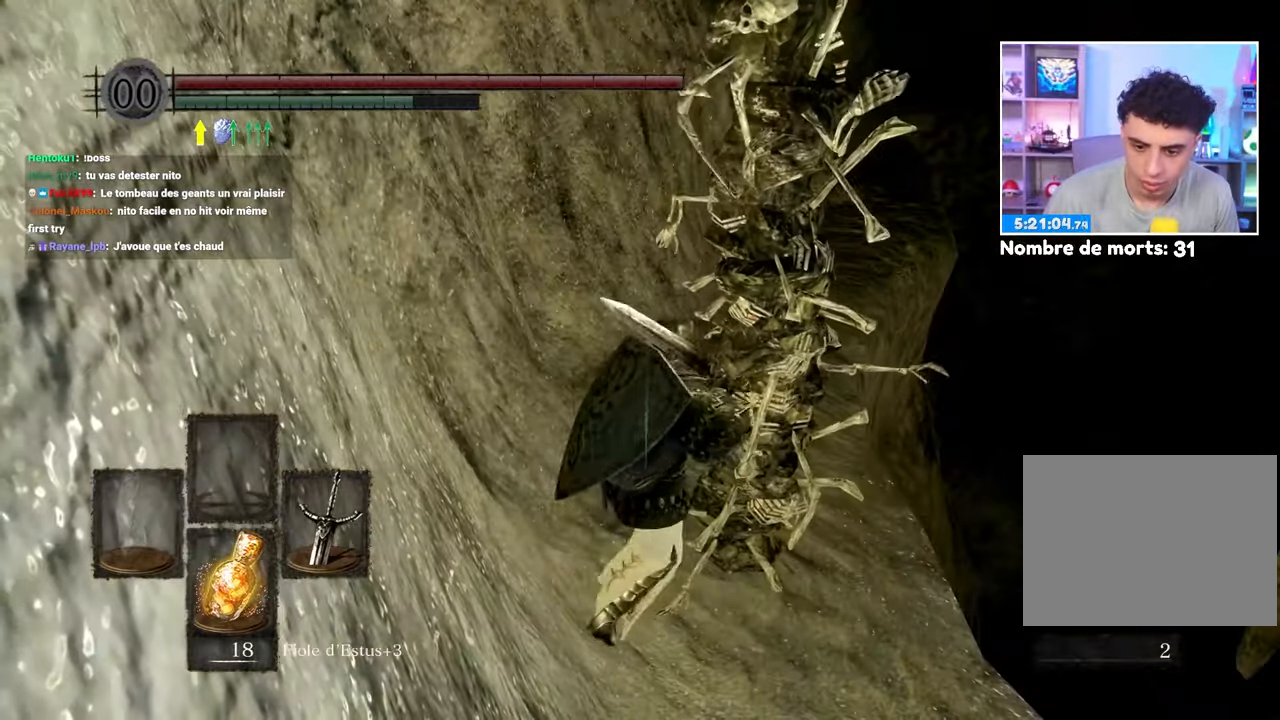
{"dt_ms": 500, "buttons": [], "left_stick": "up-right", "right_stick": "center", "events": []}
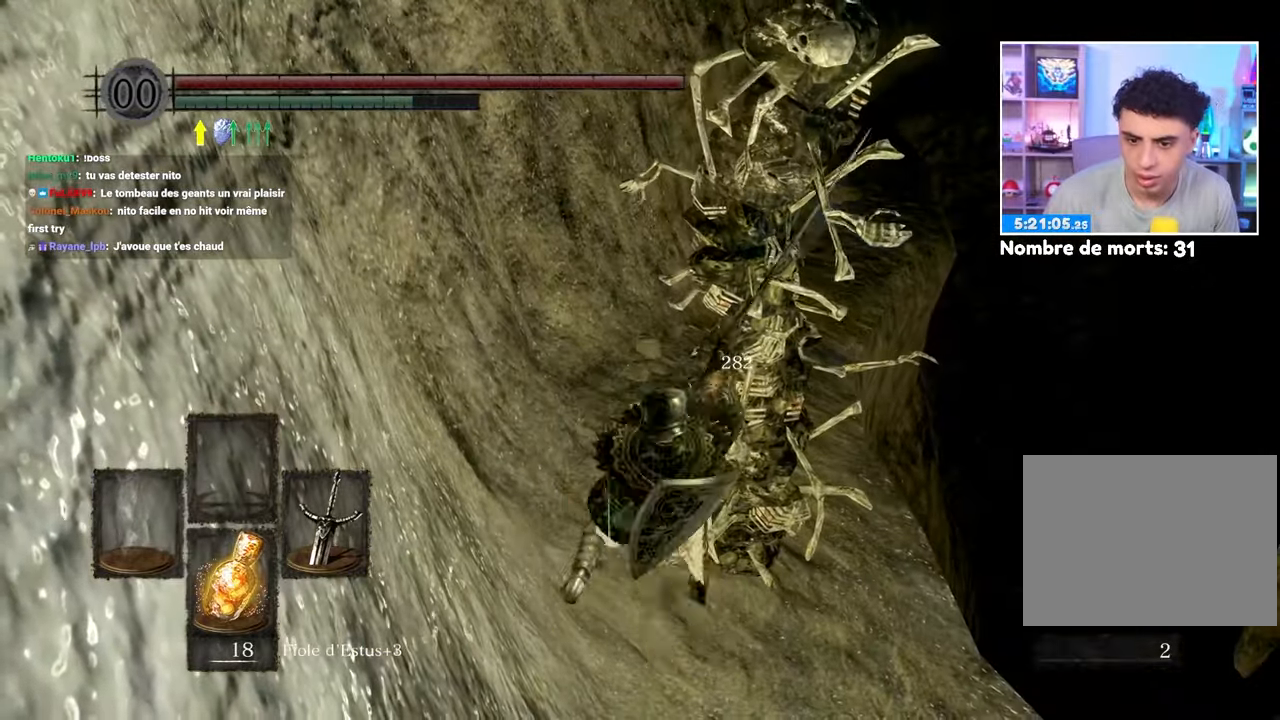
{"dt_ms": 1000, "buttons": [], "left_stick": "up", "right_stick": "center", "events": [[267, "R1", "down"], [383, "R1", "up"], [467, "R1", "down"], [550, "R1", "up"], [600, "left_stick", "up"], [883, "R1", "down"], [1000, "R1", "up"]]}
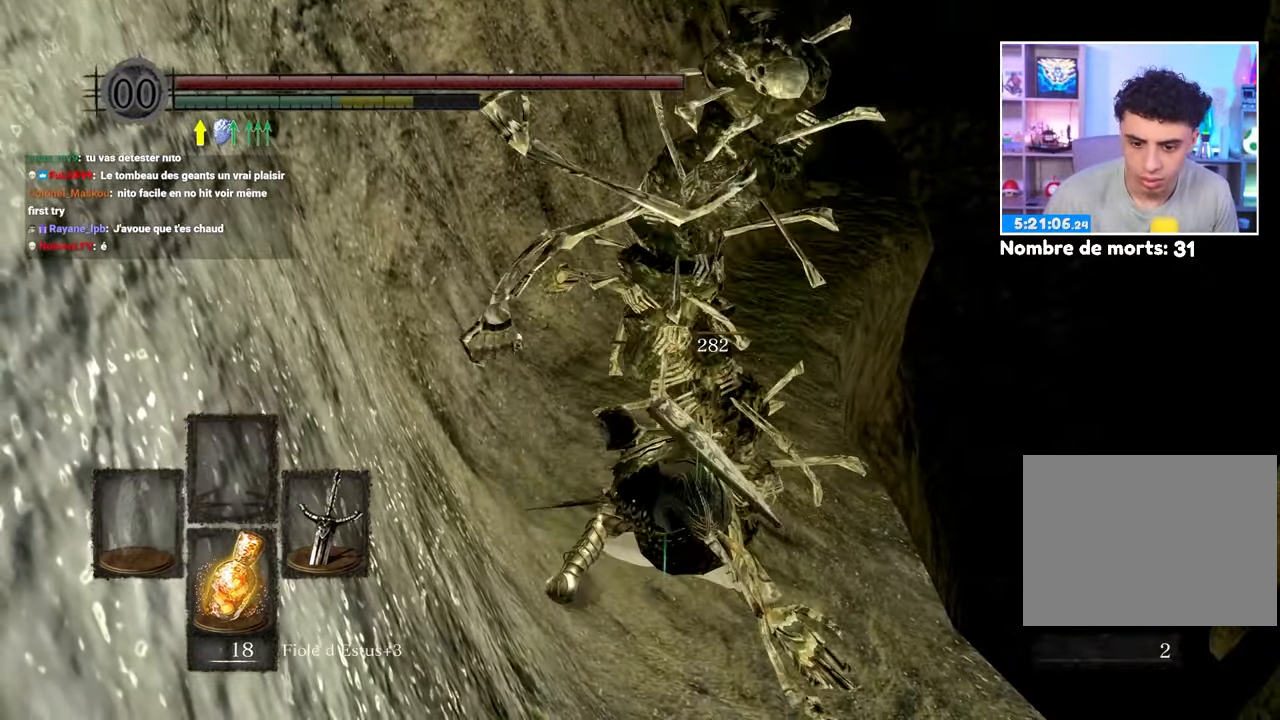
{"dt_ms": 500, "buttons": [], "left_stick": "center", "right_stick": "center", "events": [[483, "left_stick", "center"]]}
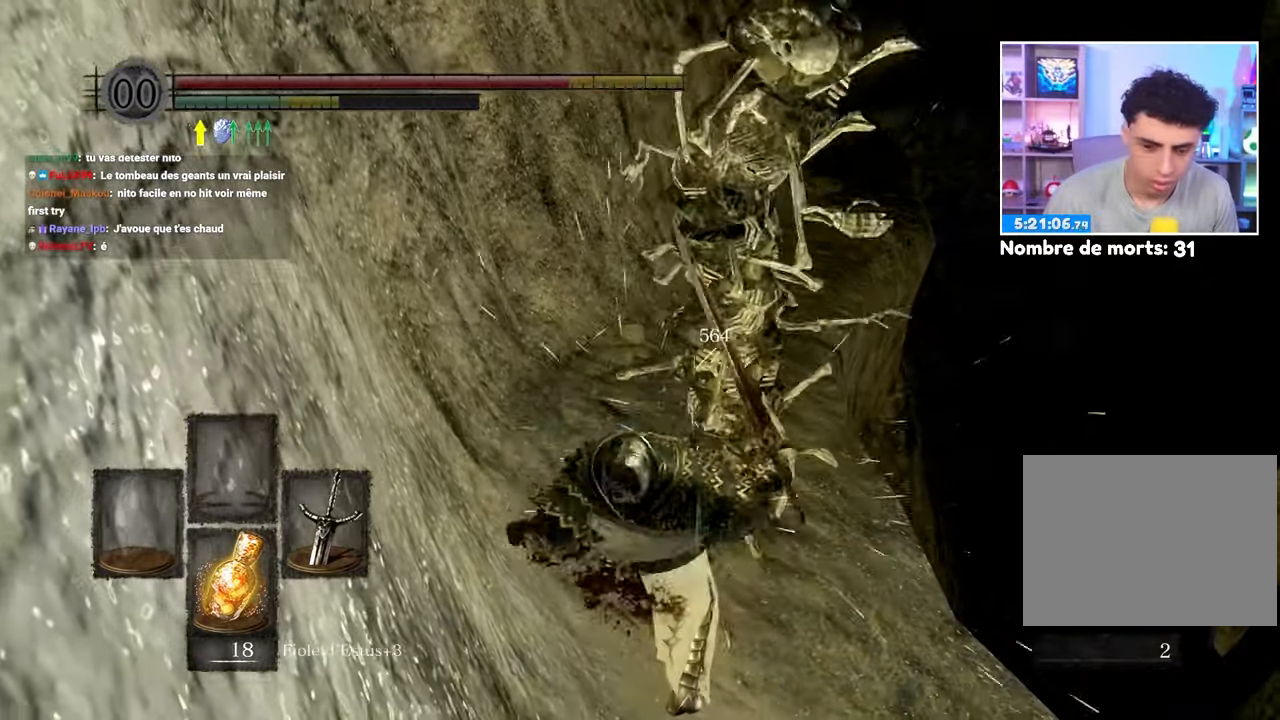
{"dt_ms": 500, "buttons": ["R1"], "left_stick": "center", "right_stick": "center", "events": [[100, "R1", "down"], [183, "R1", "up"], [267, "R1", "down"], [350, "R1", "up"], [433, "R1", "down"]]}